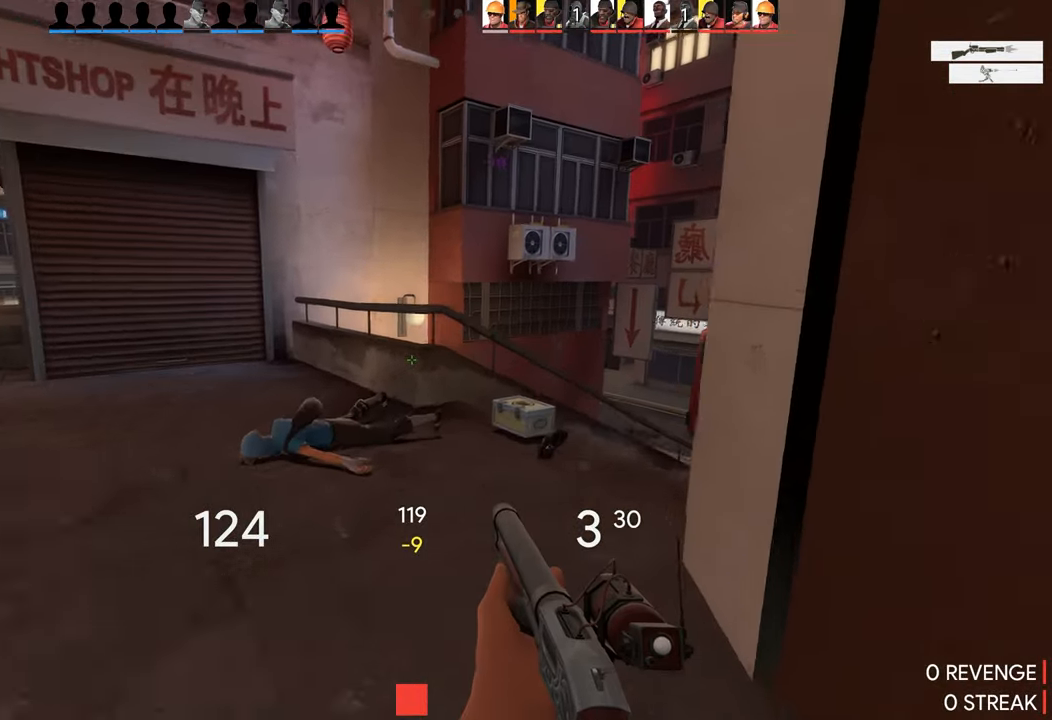
Gameplay with a controller (PlayStation layout); each line is a JSON object with the inputs held at the frame after it (dt_ms = milliseconds from this image to that frame). "events" lists button and stick changes between this image and that frame as [ms after this image, input, new state], when the widget could be followed in between.
{"dt_ms": 500, "buttons": [], "left_stick": "right", "right_stick": "left", "events": [[283, "right_stick", "left"], [383, "left_stick", "right"]]}
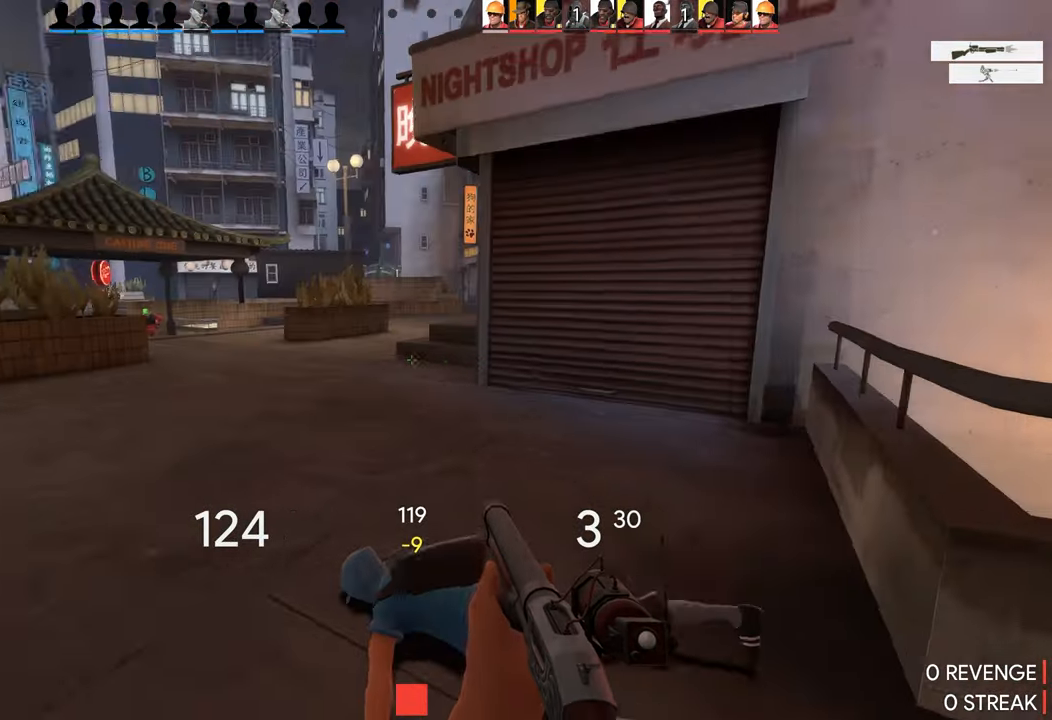
{"dt_ms": 500, "buttons": [], "left_stick": "up-right", "right_stick": "center", "events": [[50, "left_stick", "up-left"], [83, "right_stick", "center"], [333, "left_stick", "up-right"]]}
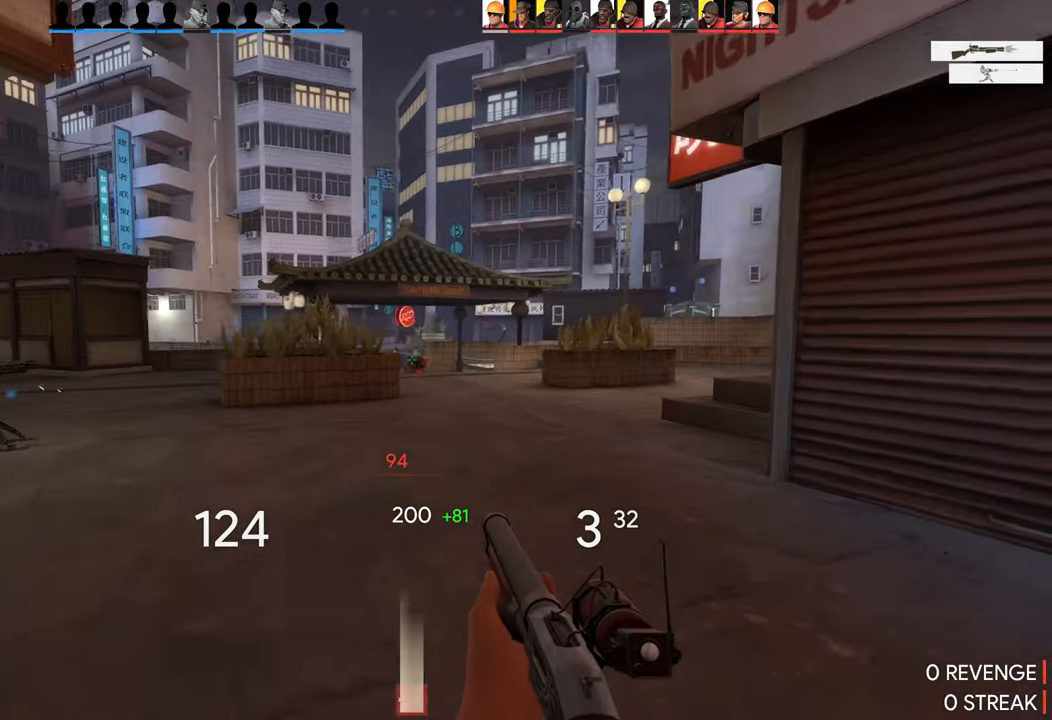
{"dt_ms": 500, "buttons": [], "left_stick": "up-left", "right_stick": "center", "events": [[483, "left_stick", "up-left"]]}
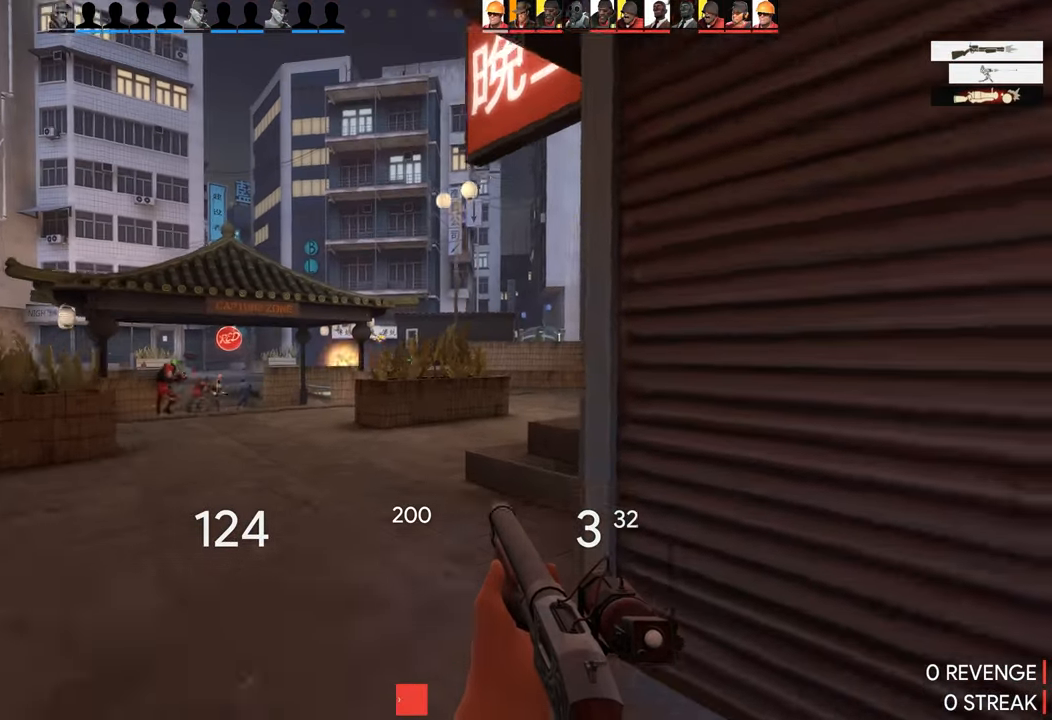
{"dt_ms": 500, "buttons": [], "left_stick": "up-right", "right_stick": "center", "events": [[233, "left_stick", "up-right"], [400, "right_stick", "down-left"], [450, "right_stick", "center"]]}
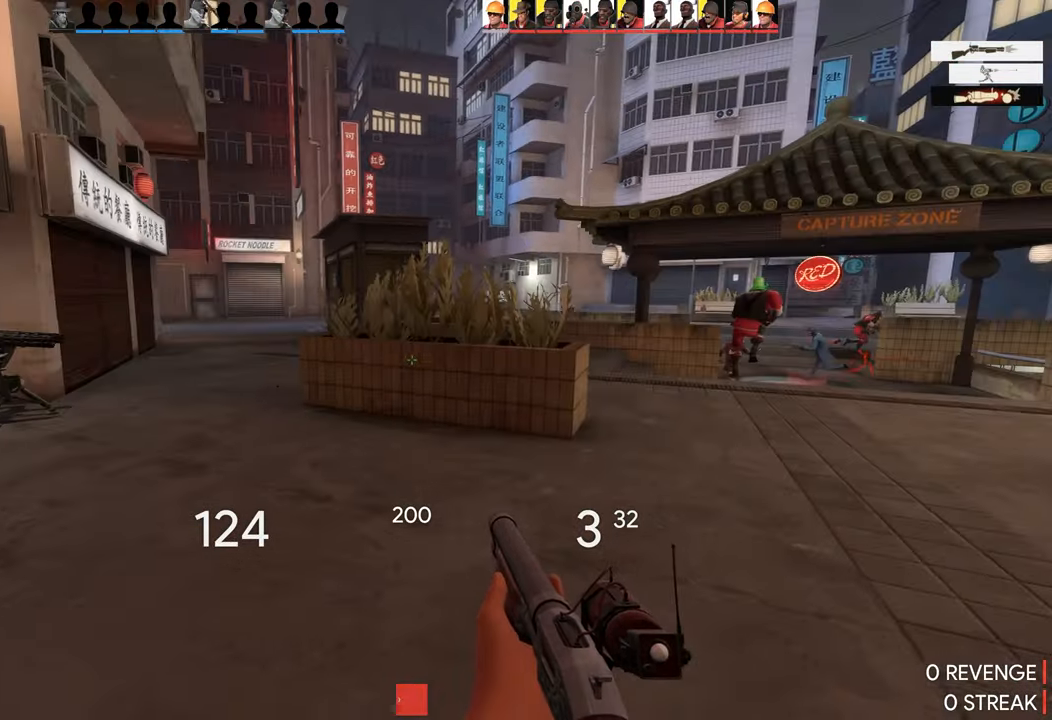
{"dt_ms": 500, "buttons": [], "left_stick": "up-right", "right_stick": "center", "events": [[133, "right_stick", "right"], [266, "right_stick", "center"]]}
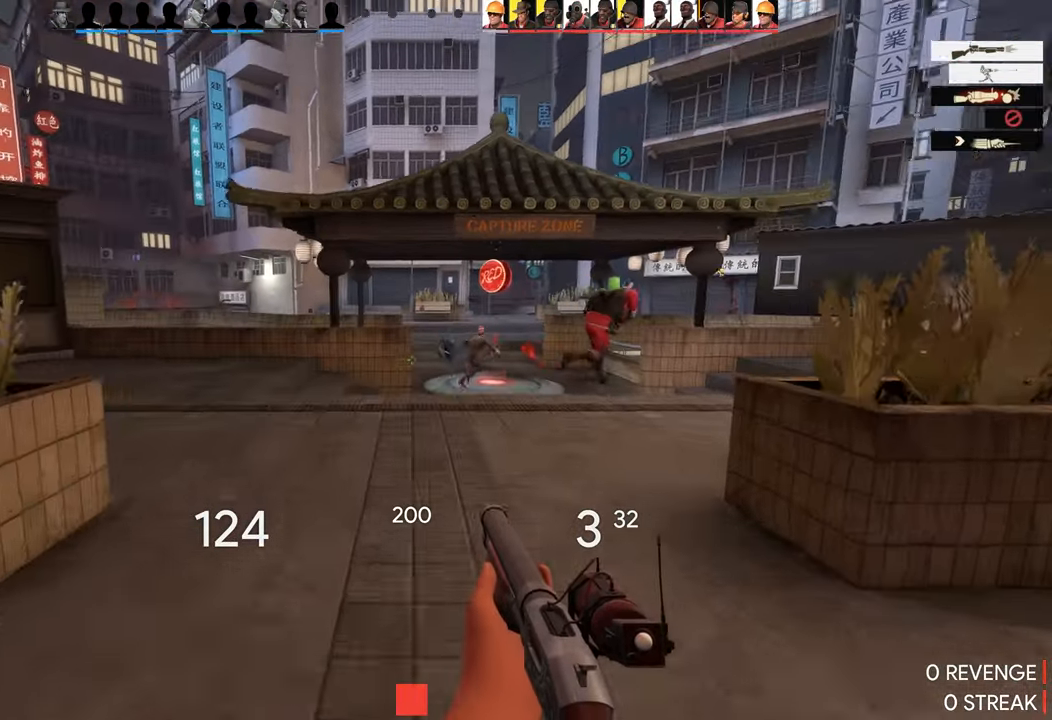
{"dt_ms": 500, "buttons": [], "left_stick": "up-right", "right_stick": "center", "events": []}
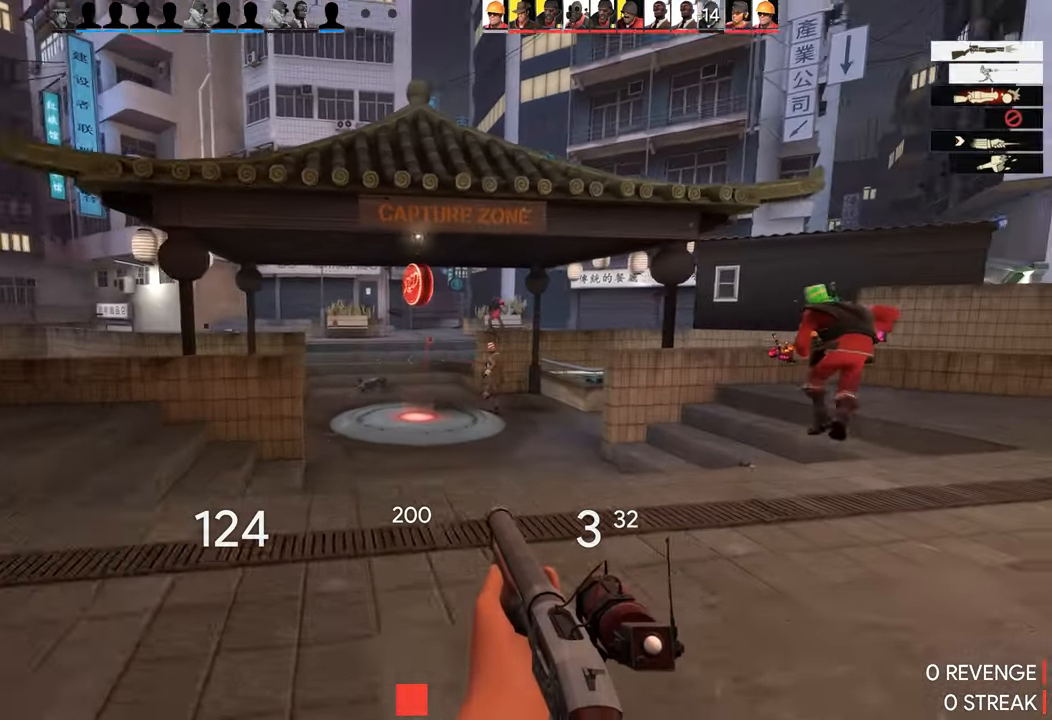
{"dt_ms": 500, "buttons": [], "left_stick": "up", "right_stick": "center", "events": [[66, "left_stick", "up"]]}
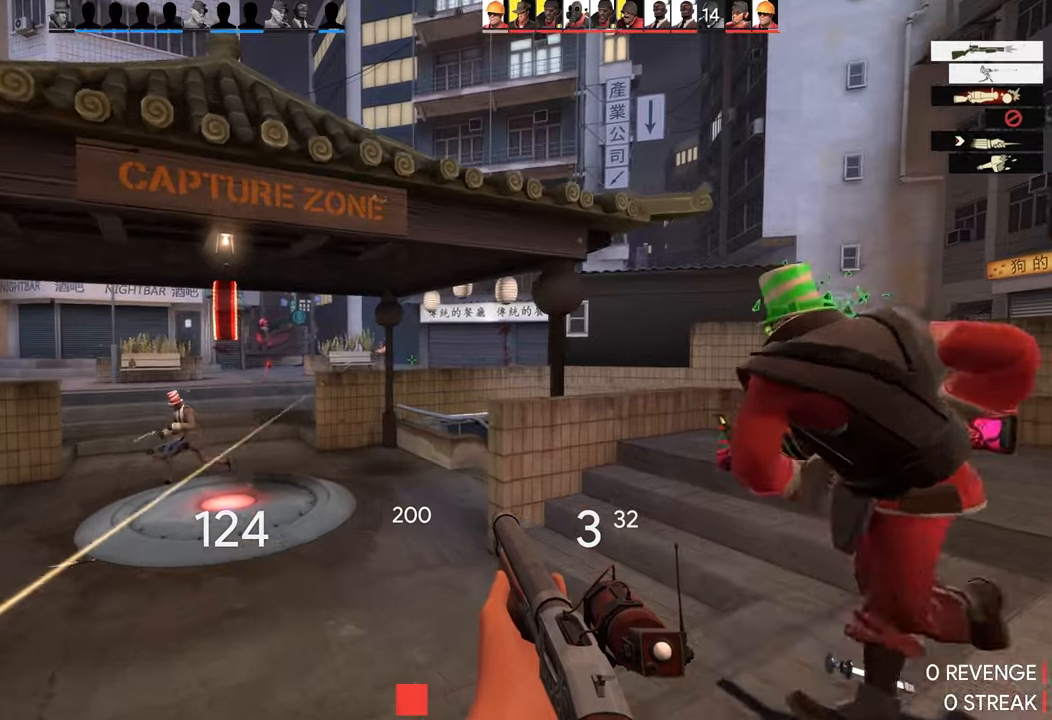
{"dt_ms": 1000, "buttons": [], "left_stick": "up", "right_stick": "center"}
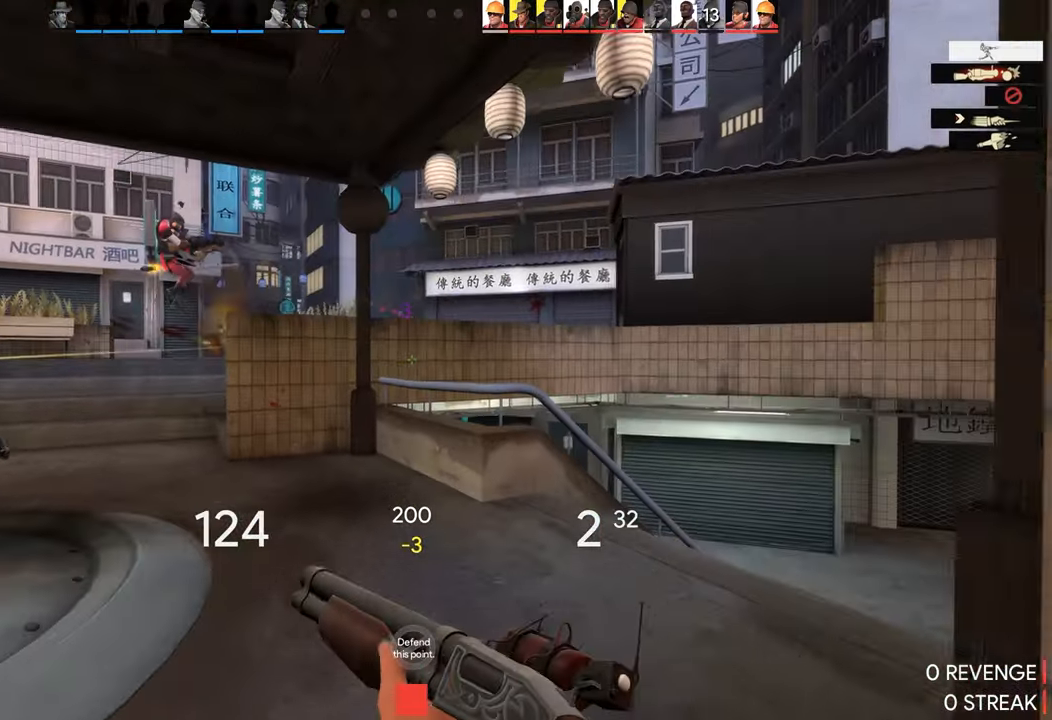
{"dt_ms": 500, "buttons": [], "left_stick": "up-left", "right_stick": "center", "events": [[183, "left_stick", "up-left"]]}
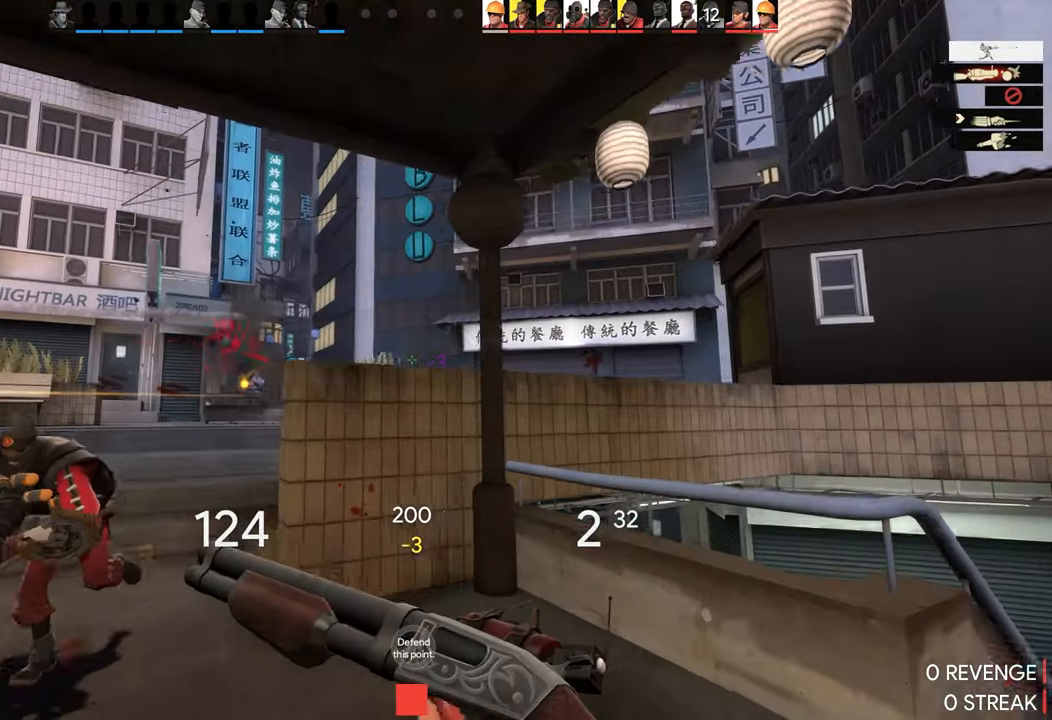
{"dt_ms": 500, "buttons": ["R2"], "left_stick": "down-right", "right_stick": "center", "events": [[400, "R2", "down"], [417, "left_stick", "down-right"]]}
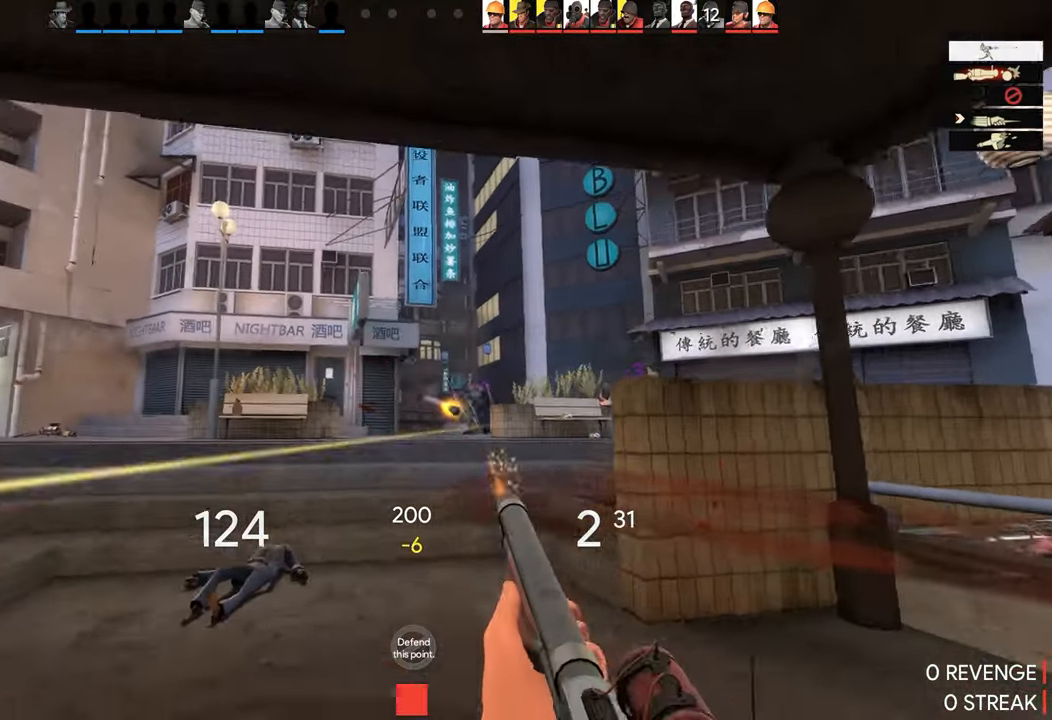
{"dt_ms": 500, "buttons": [], "left_stick": "up-left", "right_stick": "center", "events": [[100, "R2", "up"], [183, "left_stick", "right"], [383, "left_stick", "up-left"]]}
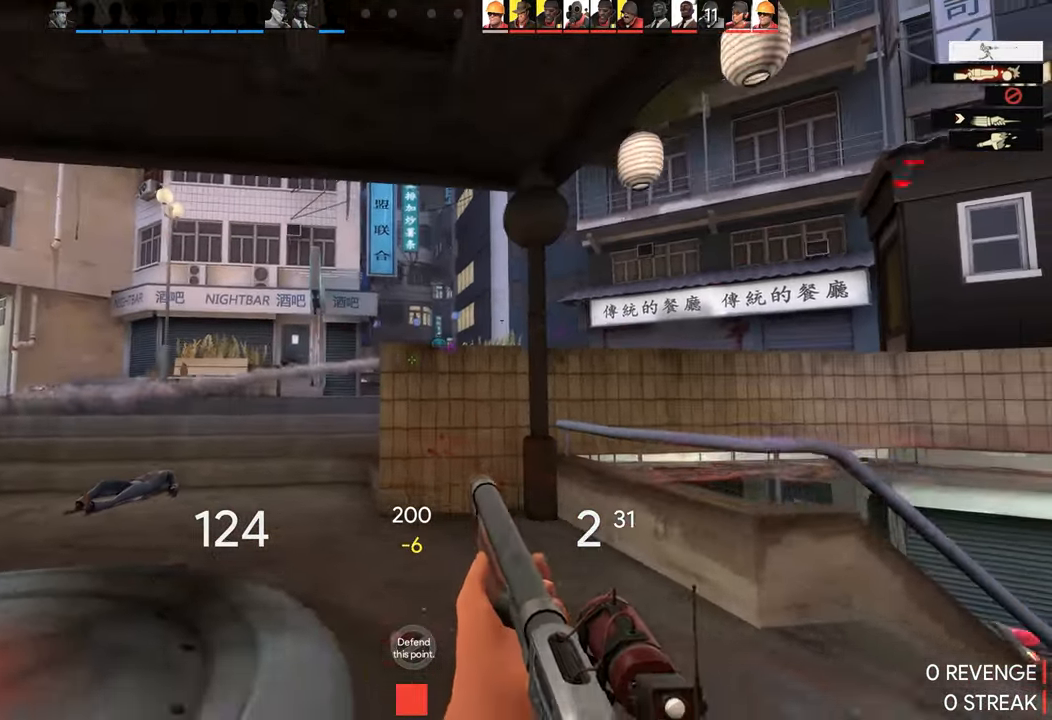
{"dt_ms": 500, "buttons": [], "left_stick": "center", "right_stick": "right", "events": [[50, "left_stick", "down"], [200, "right_stick", "right"], [233, "left_stick", "down-right"], [333, "left_stick", "center"]]}
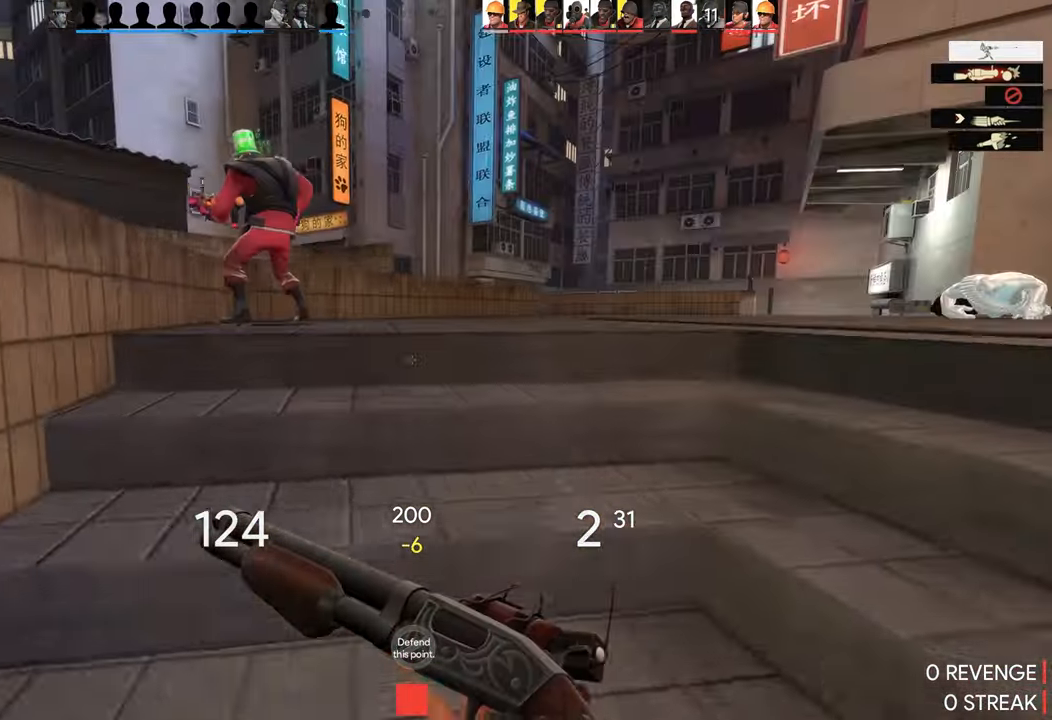
{"dt_ms": 500, "buttons": [], "left_stick": "center", "right_stick": "right", "events": [[167, "left_stick", "up-left"], [250, "left_stick", "center"]]}
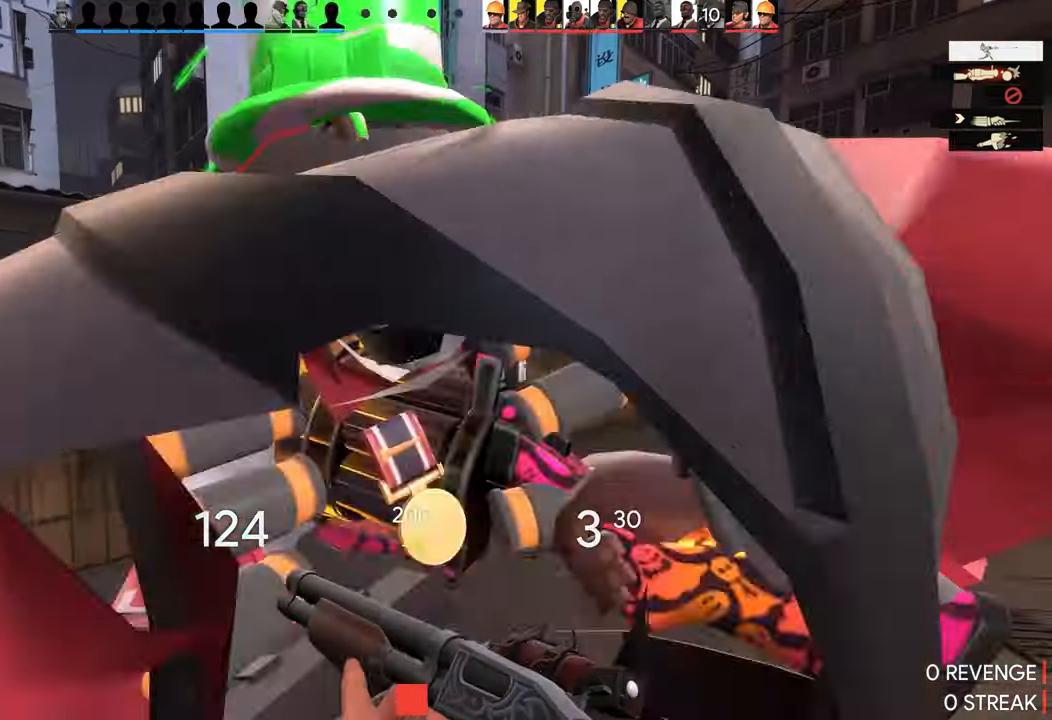
{"dt_ms": 500, "buttons": [], "left_stick": "up-right", "right_stick": "center", "events": [[233, "left_stick", "up-right"], [233, "right_stick", "center"]]}
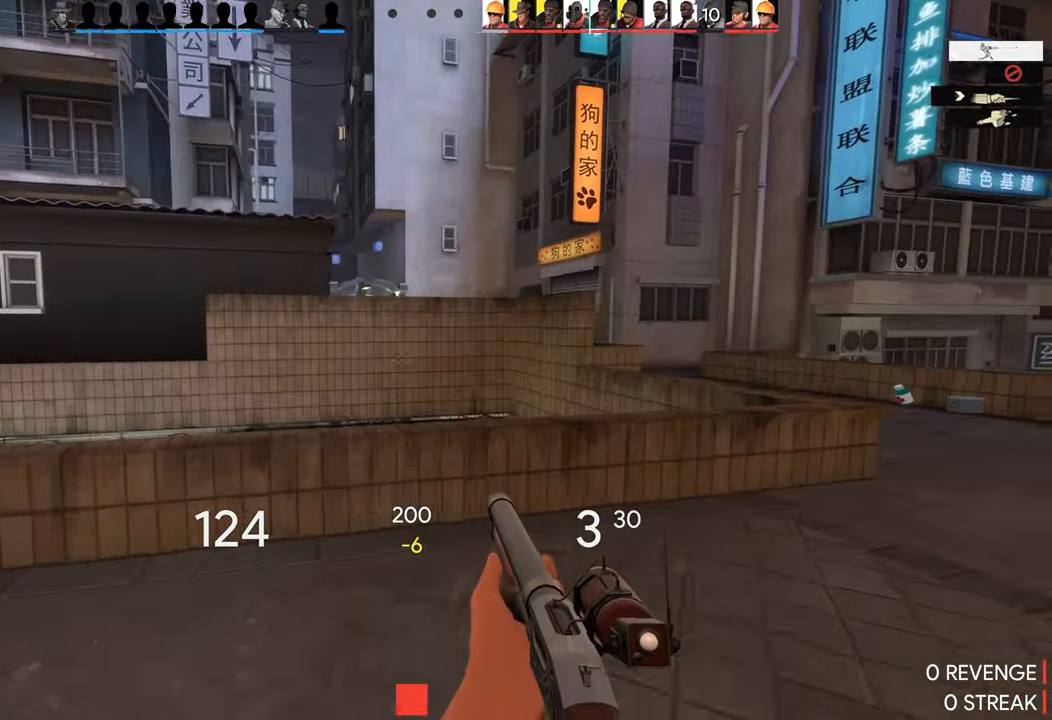
{"dt_ms": 500, "buttons": [], "left_stick": "down-right", "right_stick": "right", "events": [[33, "left_stick", "right"], [133, "right_stick", "left"], [300, "left_stick", "down-right"], [417, "right_stick", "right"]]}
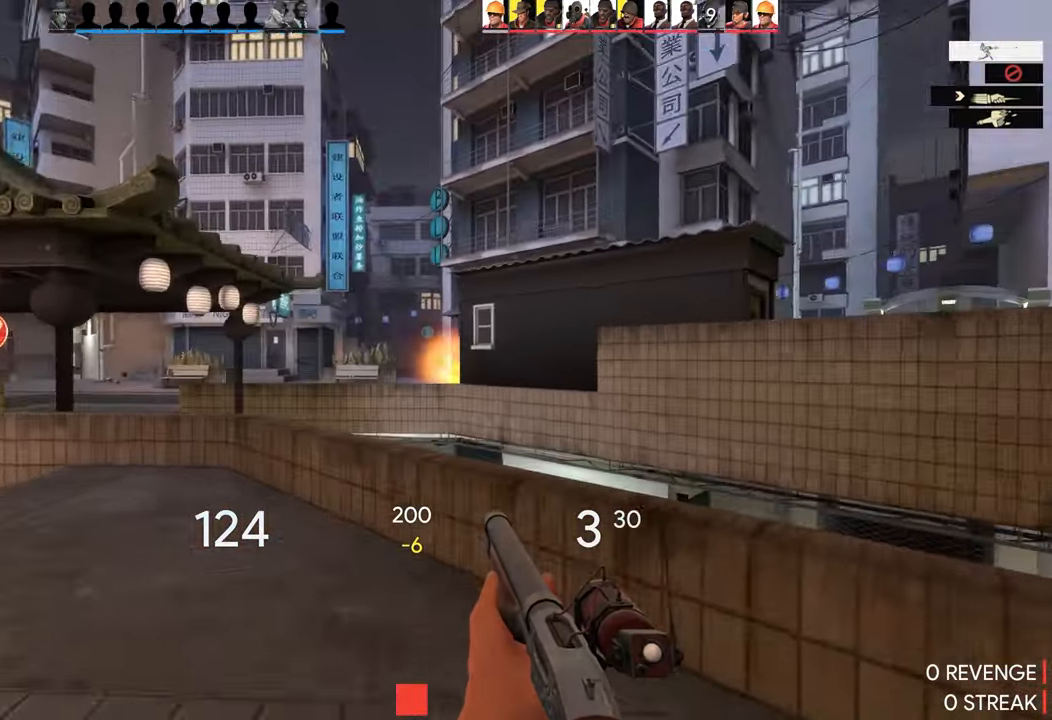
{"dt_ms": 500, "buttons": [], "left_stick": "up-left", "right_stick": "center", "events": [[217, "right_stick", "left"], [283, "left_stick", "up-right"], [367, "right_stick", "center"], [417, "right_stick", "left"], [467, "left_stick", "up-left"], [467, "right_stick", "center"]]}
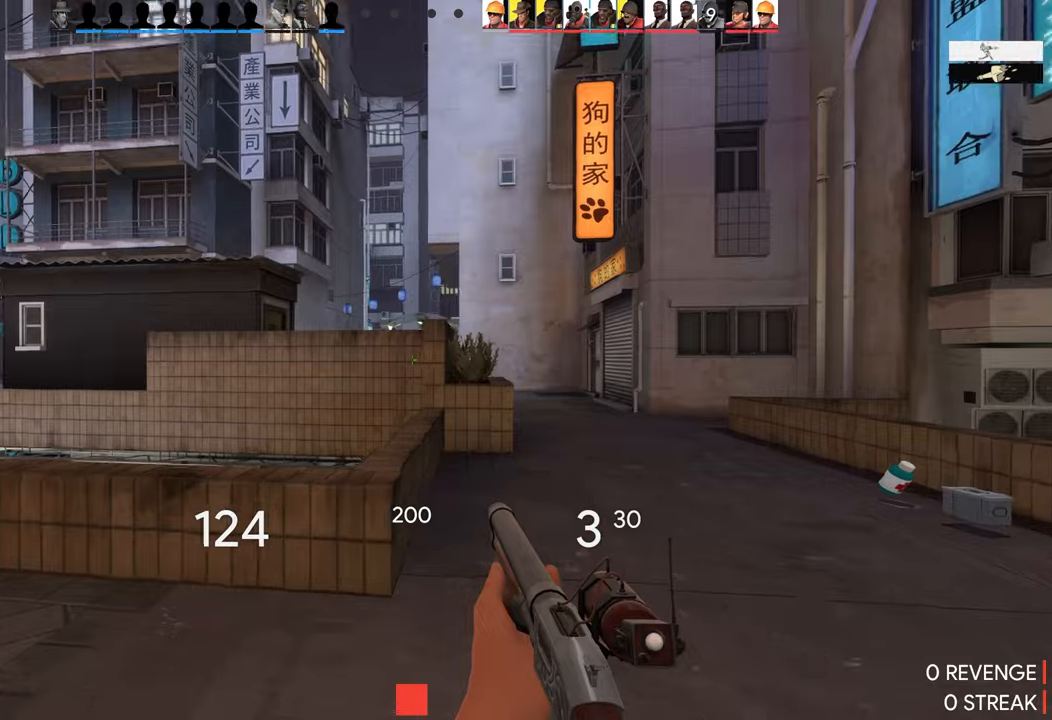
{"dt_ms": 500, "buttons": [], "left_stick": "left", "right_stick": "left", "events": [[34, "right_stick", "left"], [50, "left_stick", "left"]]}
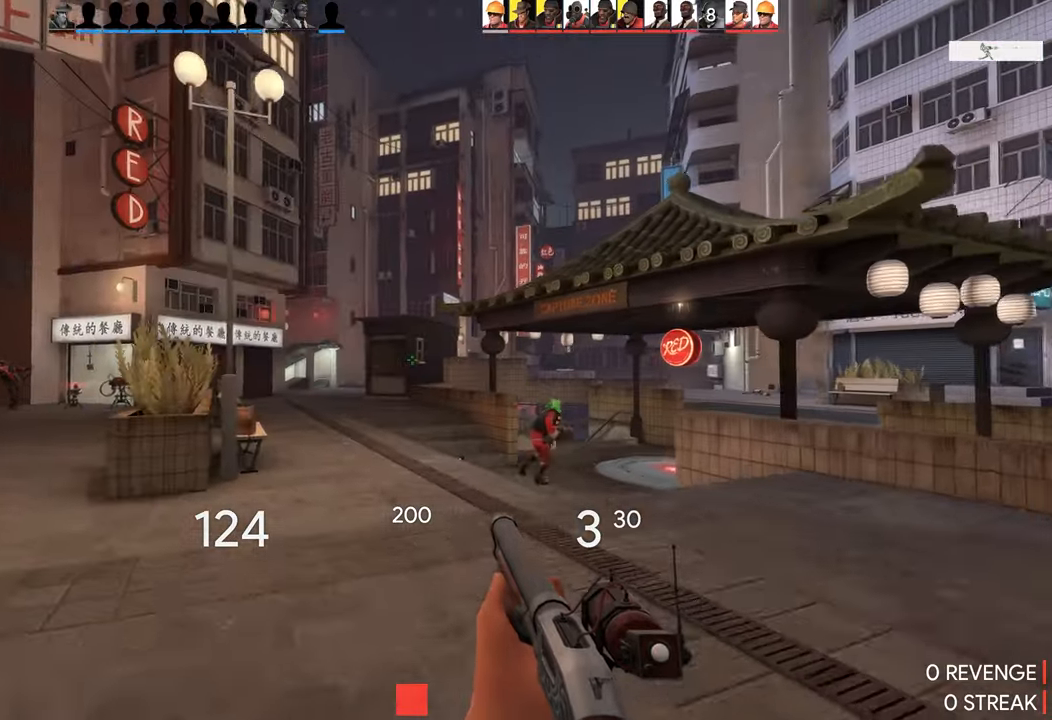
{"dt_ms": 500, "buttons": [], "left_stick": "up-left", "right_stick": "center", "events": [[17, "left_stick", "up-right"], [150, "left_stick", "left"], [284, "left_stick", "up-left"], [334, "right_stick", "center"]]}
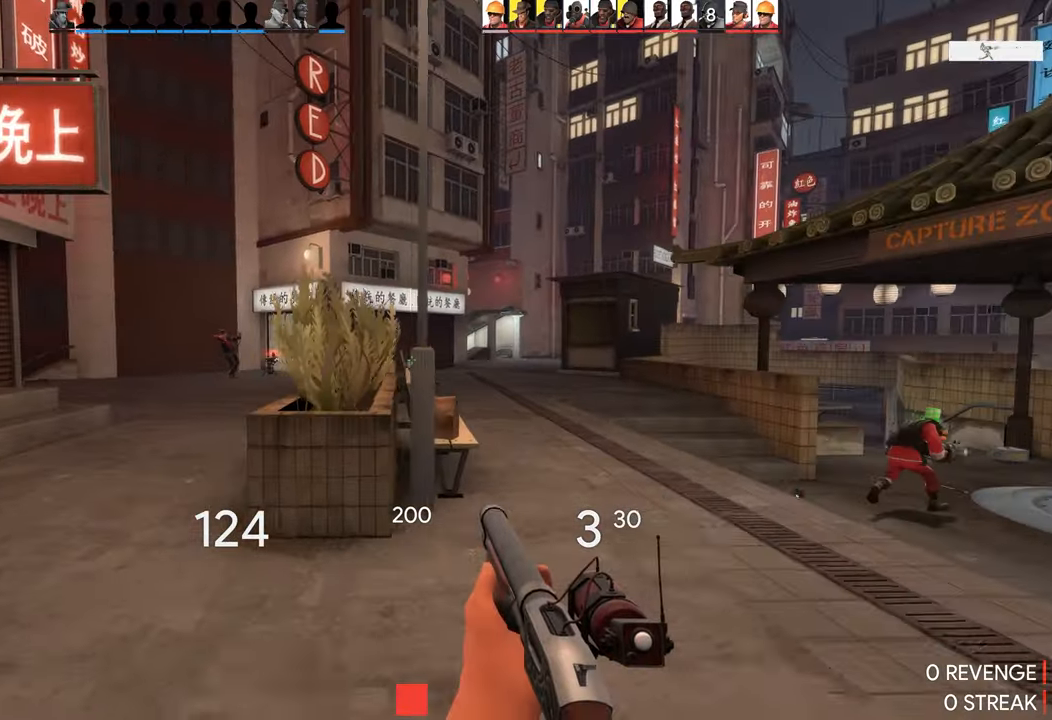
{"dt_ms": 500, "buttons": [], "left_stick": "left", "right_stick": "right", "events": [[84, "right_stick", "right"], [400, "left_stick", "left"]]}
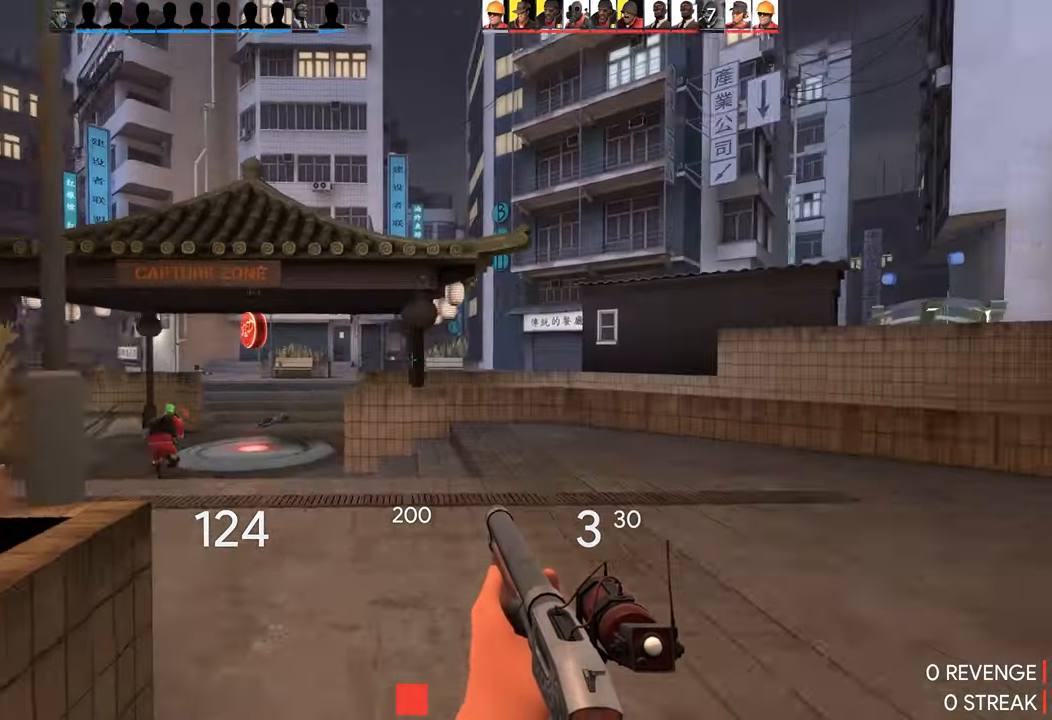
{"dt_ms": 500, "buttons": [], "left_stick": "right", "right_stick": "center", "events": [[17, "left_stick", "up-left"], [134, "left_stick", "down-right"], [167, "right_stick", "center"], [250, "left_stick", "right"]]}
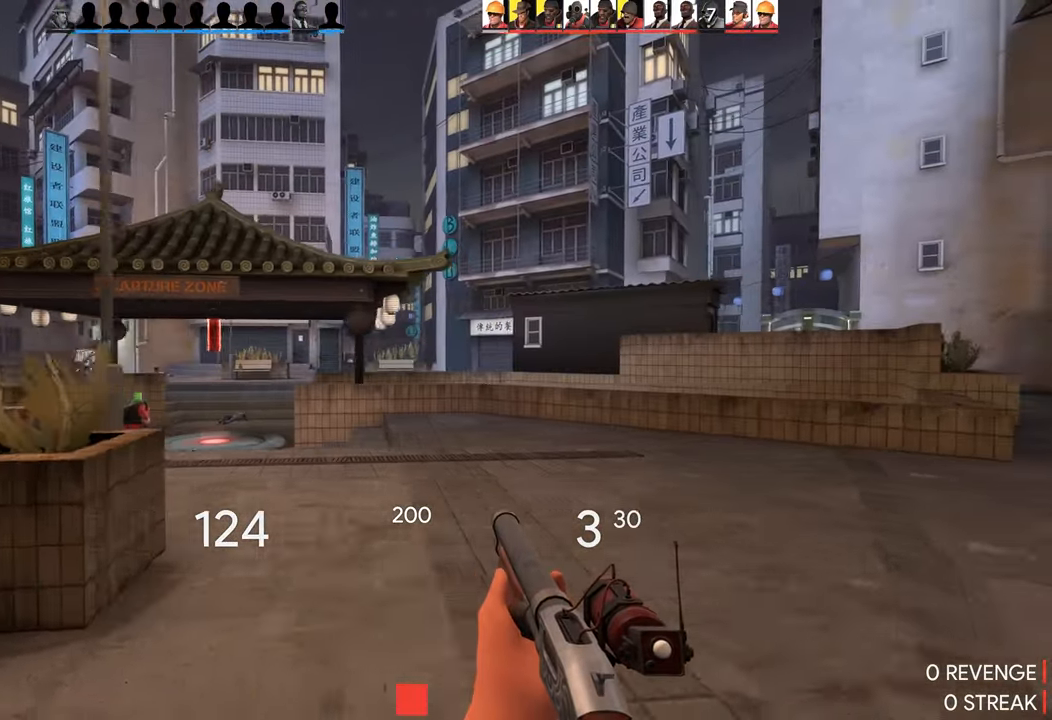
{"dt_ms": 500, "buttons": [], "left_stick": "right", "right_stick": "center", "events": [[200, "TRIANGLE", "down"], [317, "TRIANGLE", "up"]]}
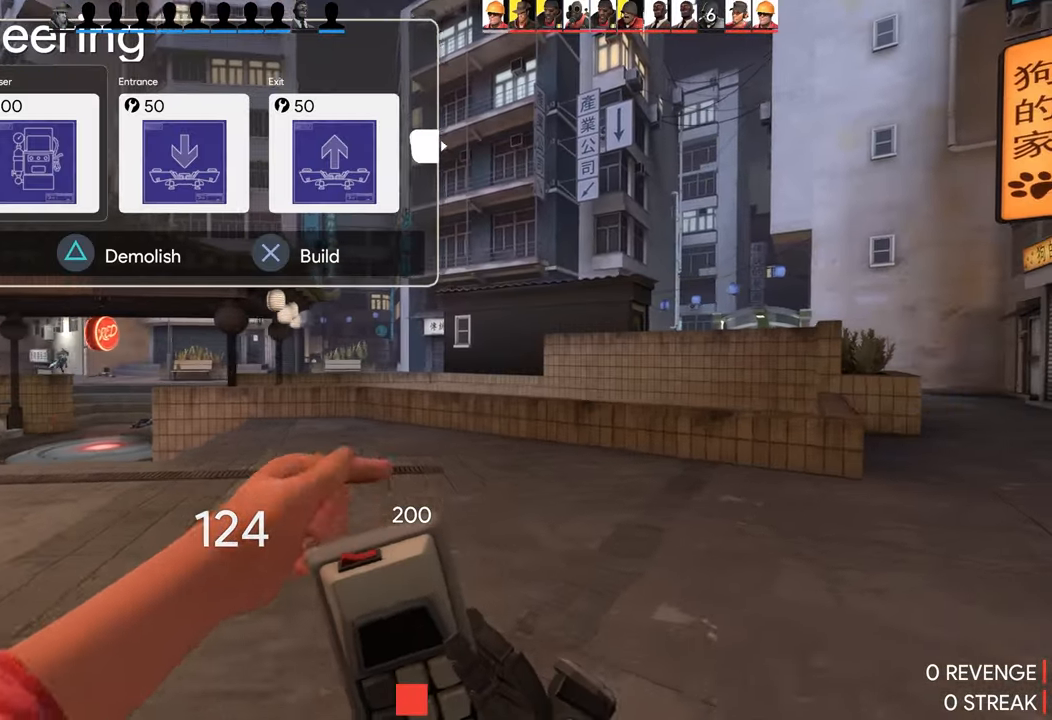
{"dt_ms": 500, "buttons": [], "left_stick": "right", "right_stick": "center", "events": [[300, "TRIANGLE", "down"], [384, "TRIANGLE", "up"]]}
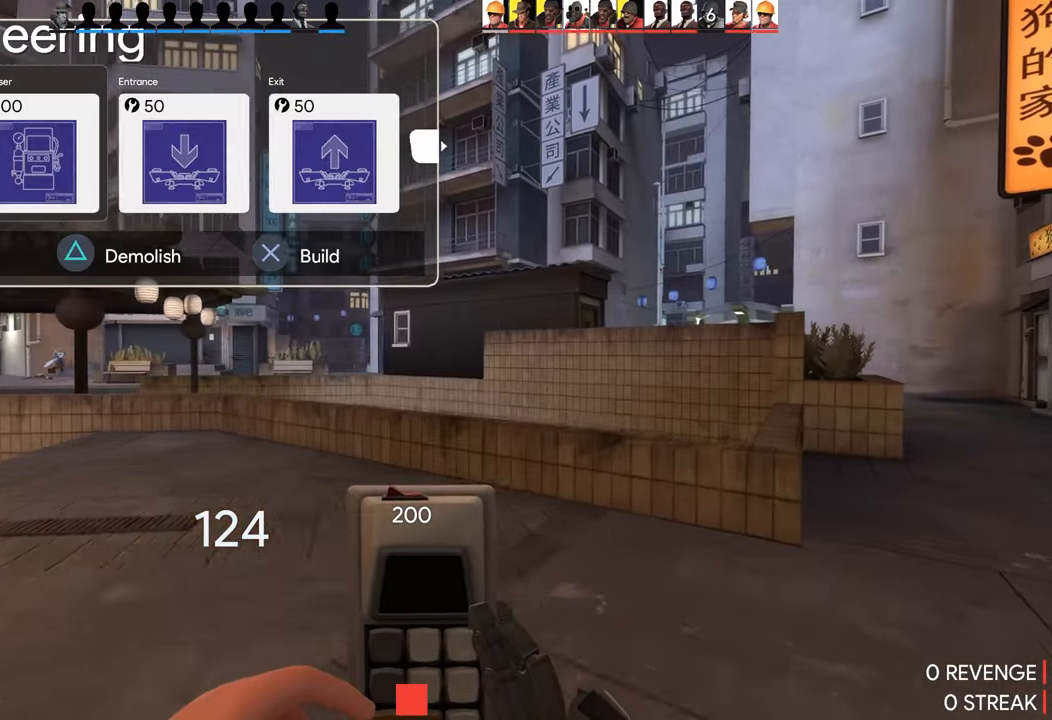
{"dt_ms": 500, "buttons": ["DPAD_LEFT"], "left_stick": "center", "right_stick": "center", "events": [[300, "left_stick", "center"], [467, "DPAD_LEFT", "down"]]}
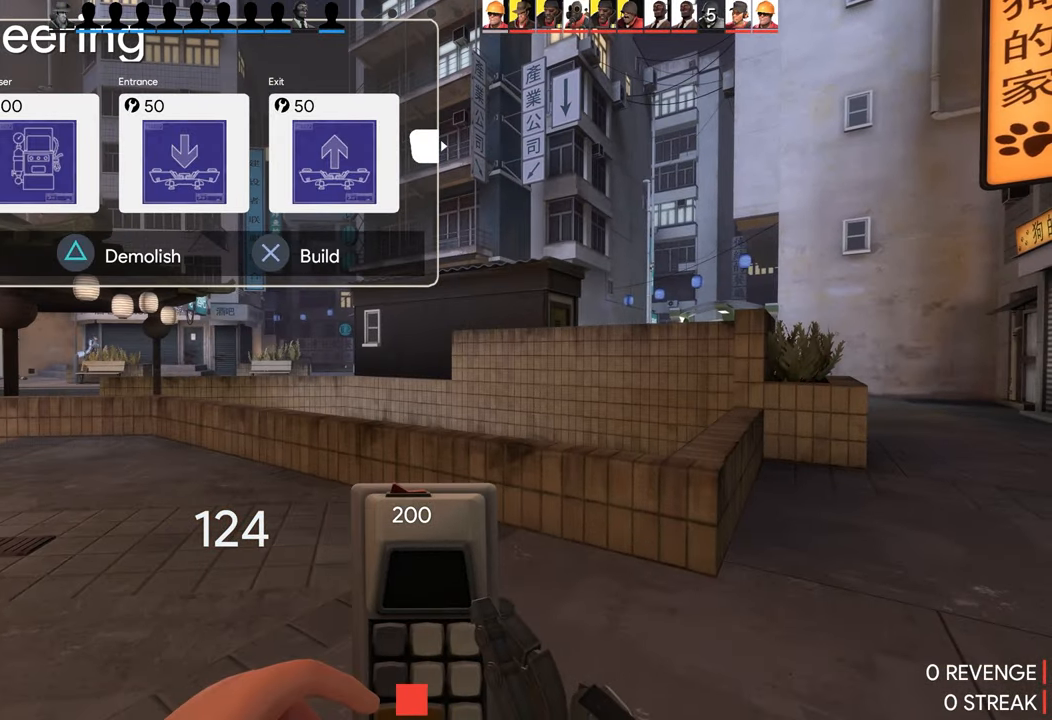
{"dt_ms": 500, "buttons": [], "left_stick": "center", "right_stick": "center", "events": [[100, "DPAD_LEFT", "up"], [284, "TRIANGLE", "down"], [400, "TRIANGLE", "up"]]}
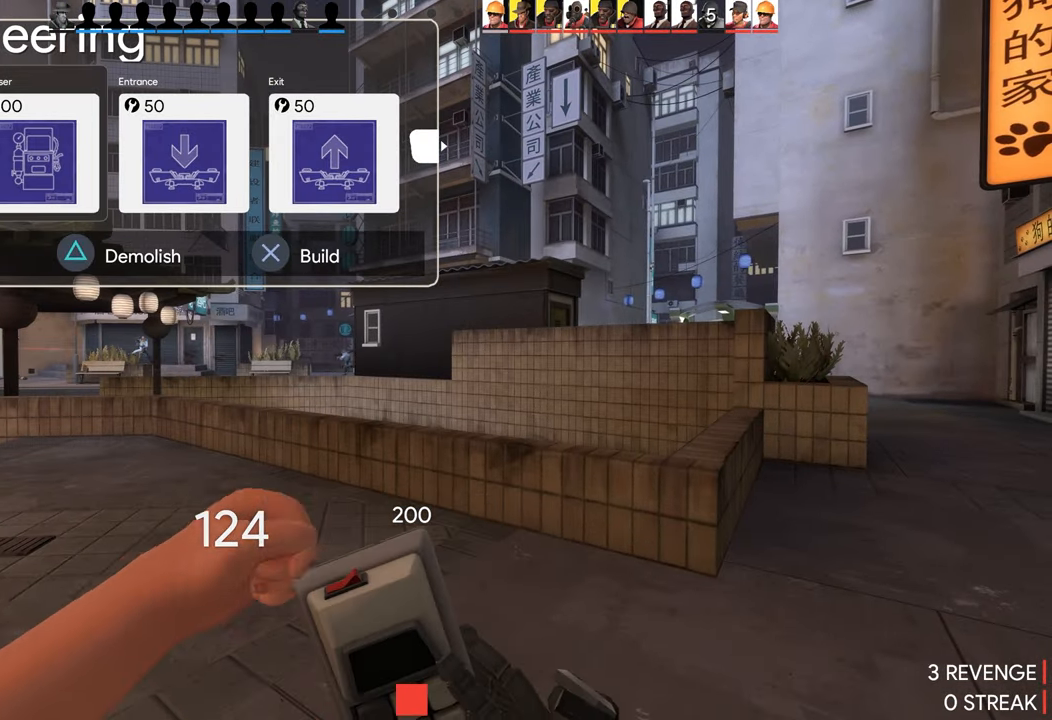
{"dt_ms": 500, "buttons": [], "left_stick": "center", "right_stick": "center", "events": []}
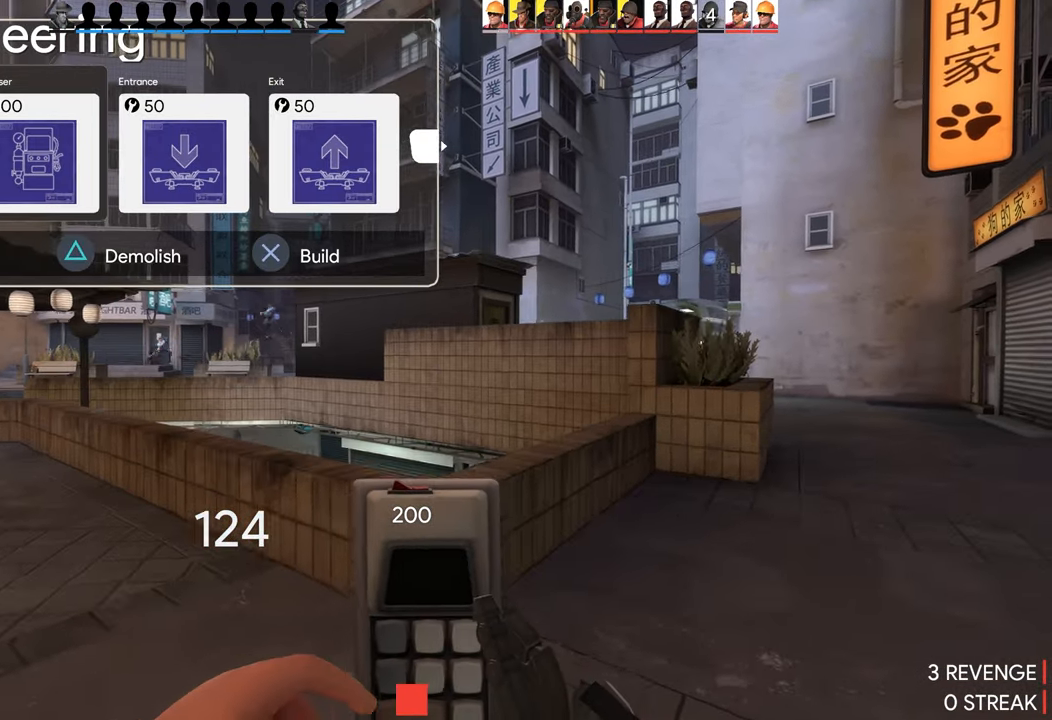
{"dt_ms": 500, "buttons": [], "left_stick": "center", "right_stick": "center", "events": [[100, "CROSS", "down"], [217, "CROSS", "up"]]}
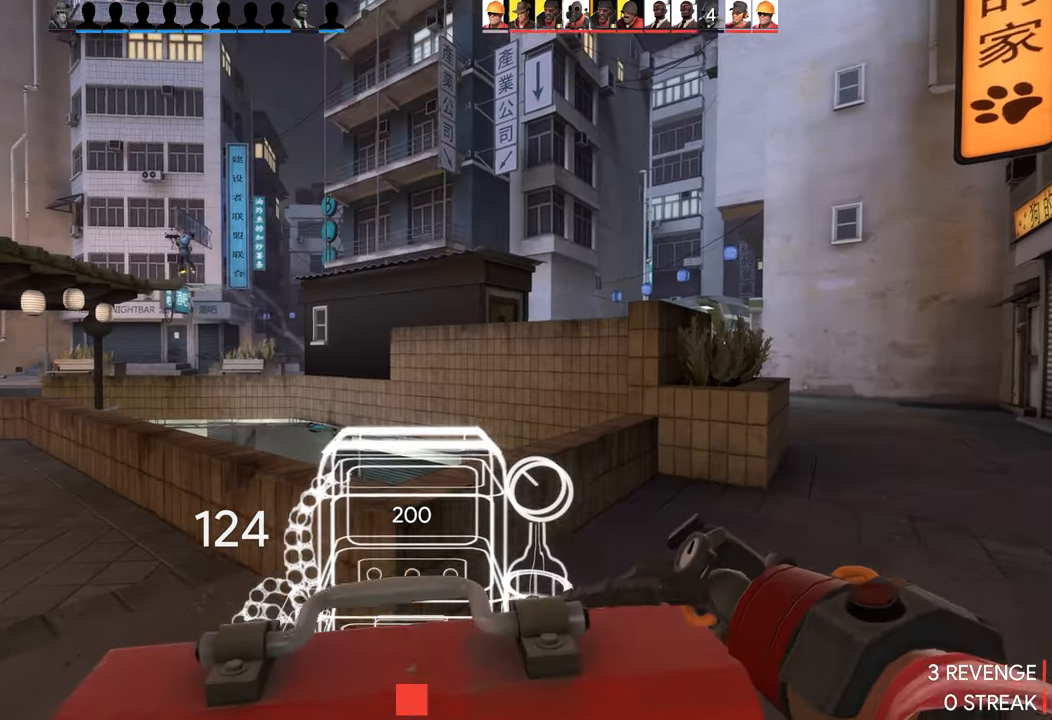
{"dt_ms": 500, "buttons": ["TRIANGLE"], "left_stick": "center", "right_stick": "center", "events": [[33, "right_stick", "left"], [133, "right_stick", "center"], [416, "TRIANGLE", "down"]]}
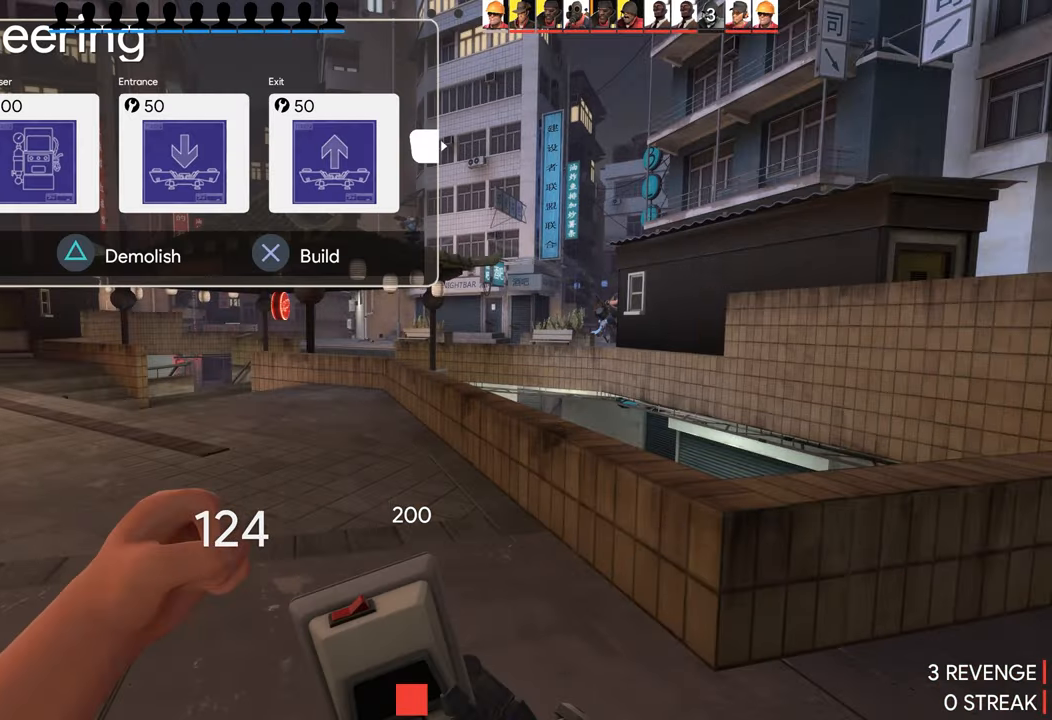
{"dt_ms": 500, "buttons": [], "left_stick": "center", "right_stick": "center", "events": [[50, "TRIANGLE", "up"], [366, "DPAD_LEFT", "down"], [483, "DPAD_LEFT", "up"]]}
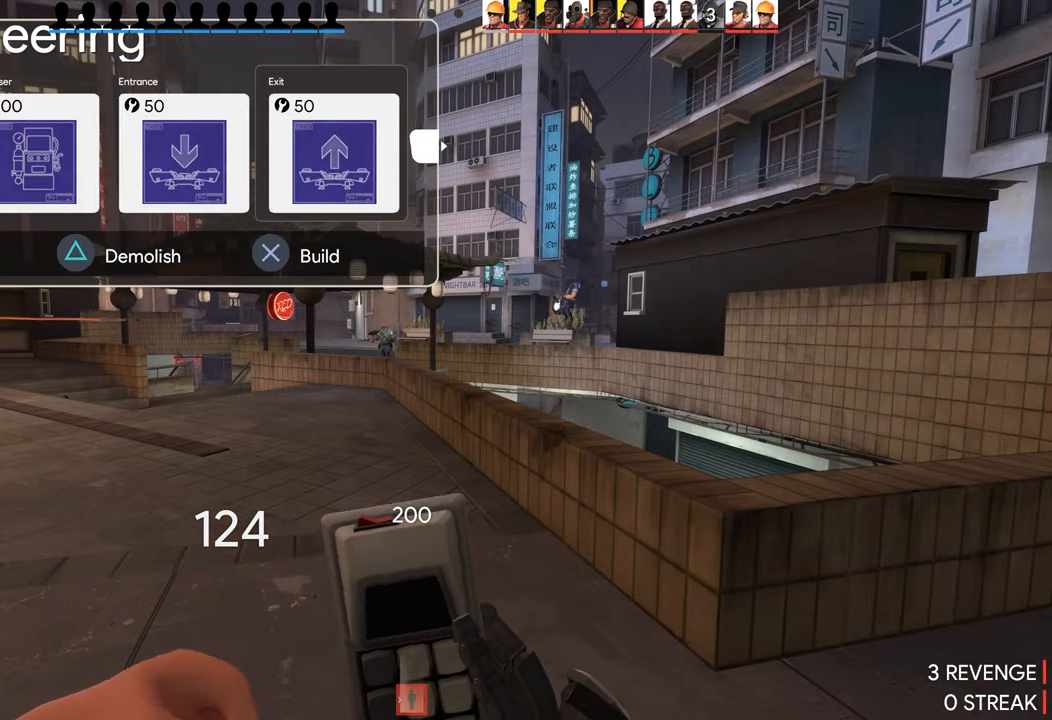
{"dt_ms": 500, "buttons": [], "left_stick": "center", "right_stick": "center", "events": [[366, "DPAD_RIGHT", "down"], [483, "DPAD_RIGHT", "up"]]}
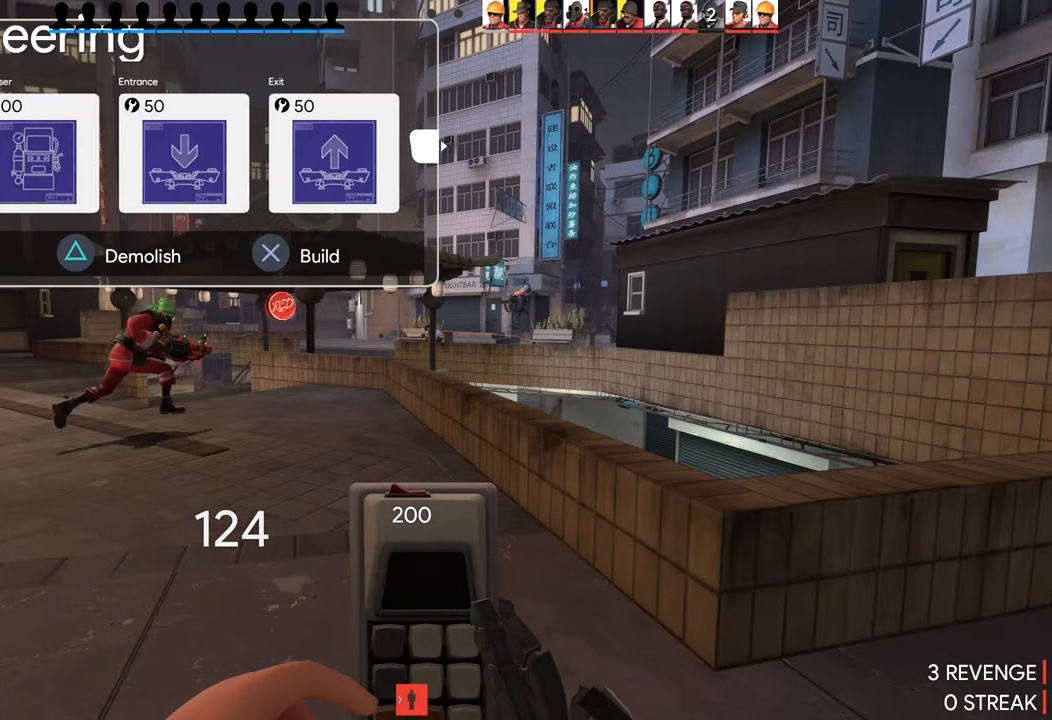
{"dt_ms": 500, "buttons": [], "left_stick": "up-left", "right_stick": "left", "events": [[50, "CROSS", "down"], [150, "CROSS", "up"], [333, "left_stick", "left"], [333, "right_stick", "right"], [466, "left_stick", "up-left"], [466, "right_stick", "left"]]}
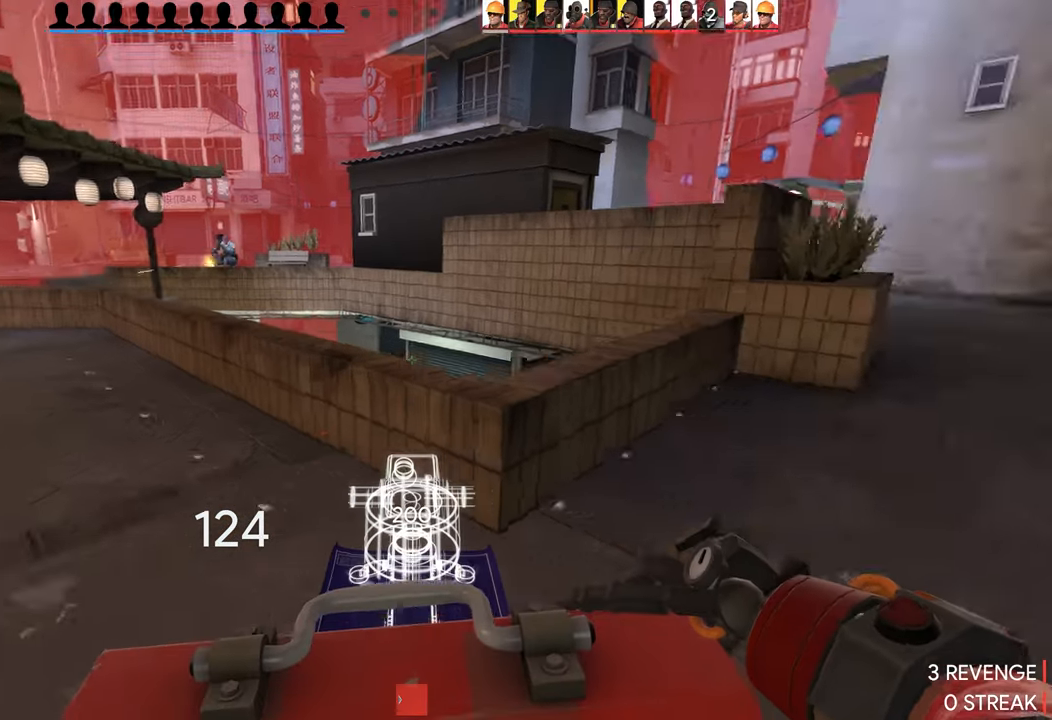
{"dt_ms": 500, "buttons": ["R2"], "left_stick": "up", "right_stick": "center", "events": [[166, "left_stick", "down"], [216, "R2", "down"], [316, "right_stick", "center"], [483, "left_stick", "up"]]}